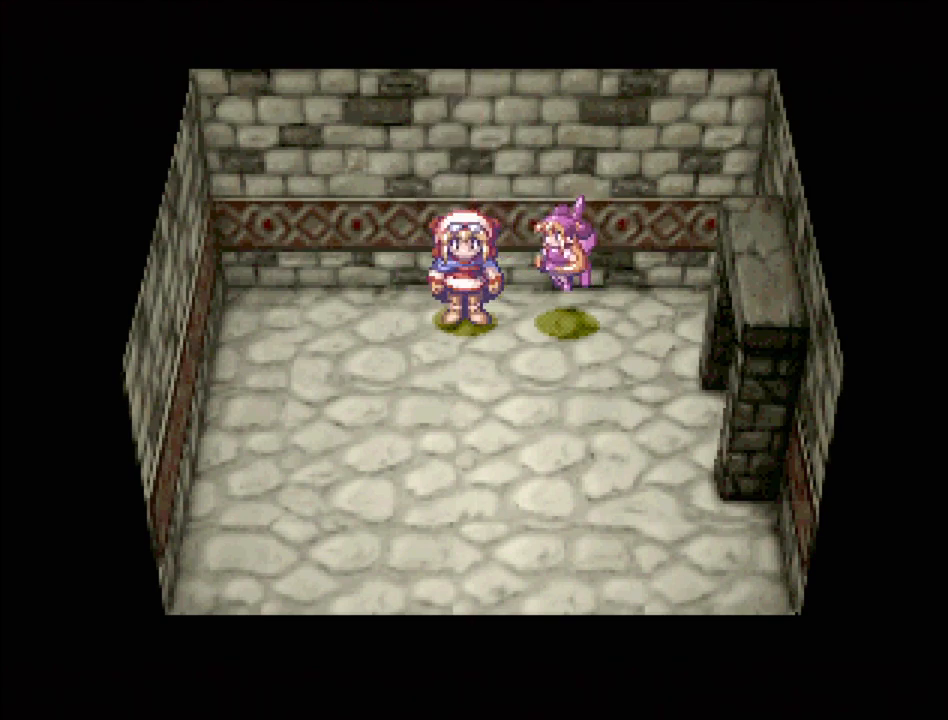
Gameplay with a controller (PlayStation layout); each line is a JSON object with the inputs held at the frame after it. "events" lists button and stick changes between this image and that frame as [ms after this image, input, new state], when the widget could be followed in between. Not read: L3 R3.
{"buttons": ["TRIANGLE", "DPAD_DOWN", "DPAD_RIGHT"], "events": [[483, "DPAD_DOWN", "down"], [483, "DPAD_RIGHT", "down"], [483, "TRIANGLE", "down"]]}
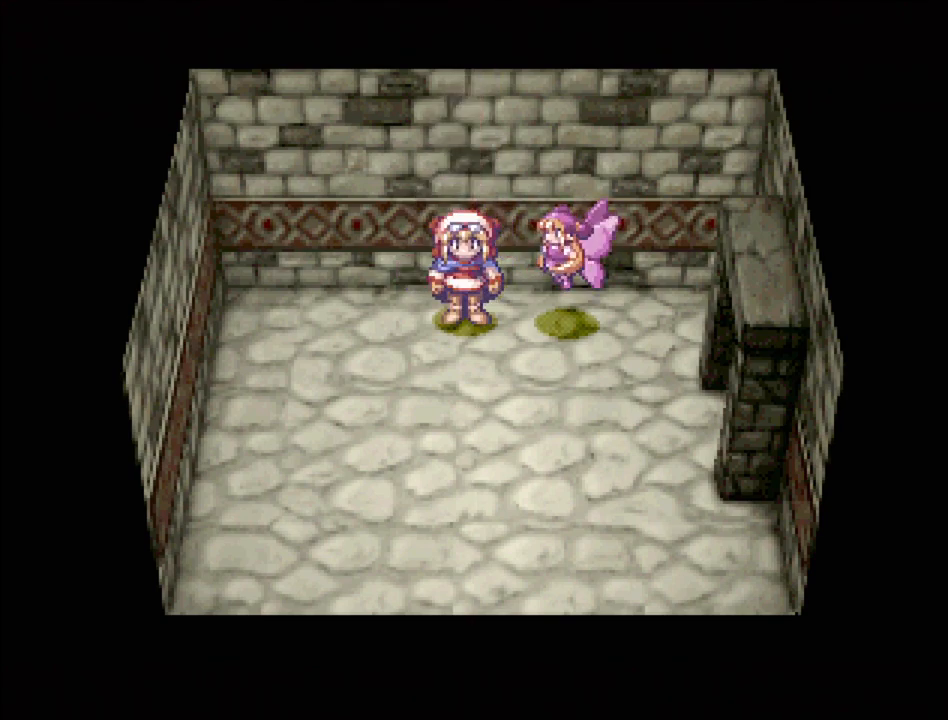
{"buttons": ["TRIANGLE", "DPAD_RIGHT"], "events": [[317, "DPAD_DOWN", "up"]]}
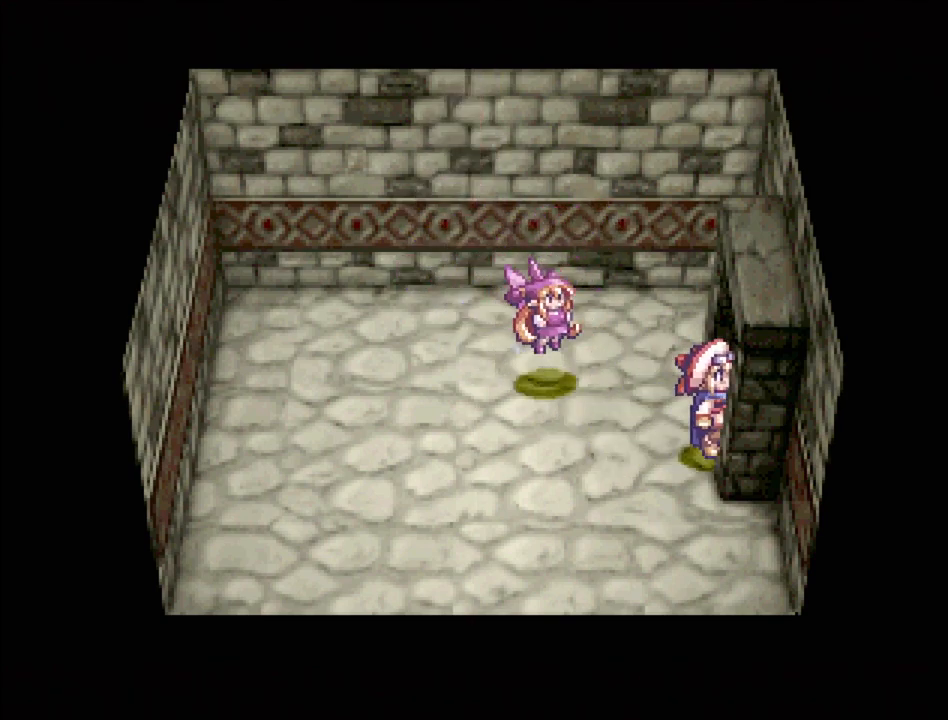
{"buttons": [], "events": [[300, "DPAD_RIGHT", "up"], [317, "TRIANGLE", "up"]]}
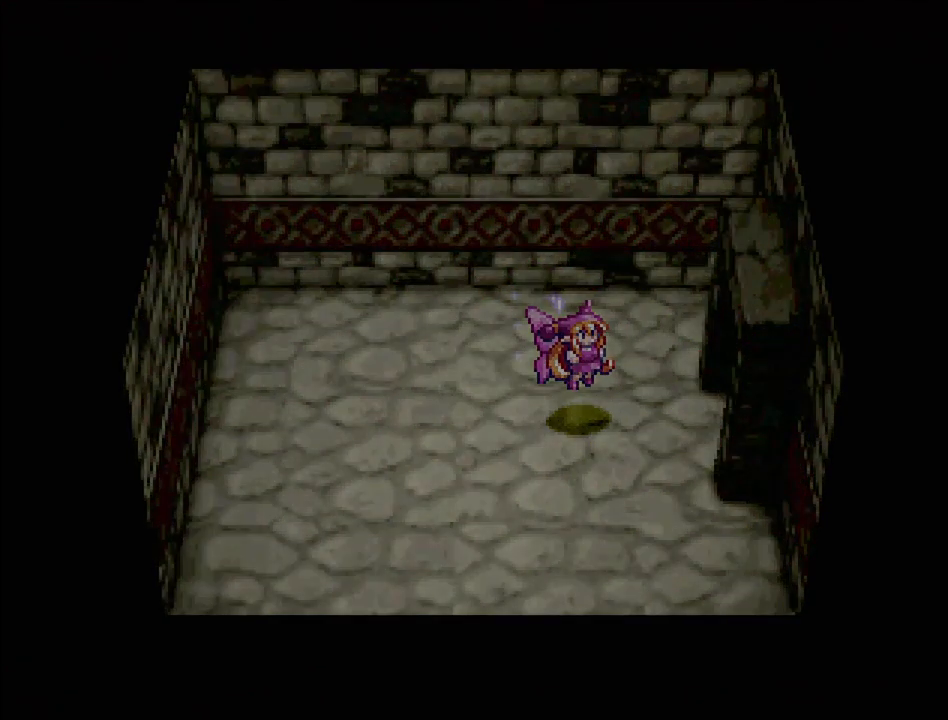
{"buttons": [], "events": []}
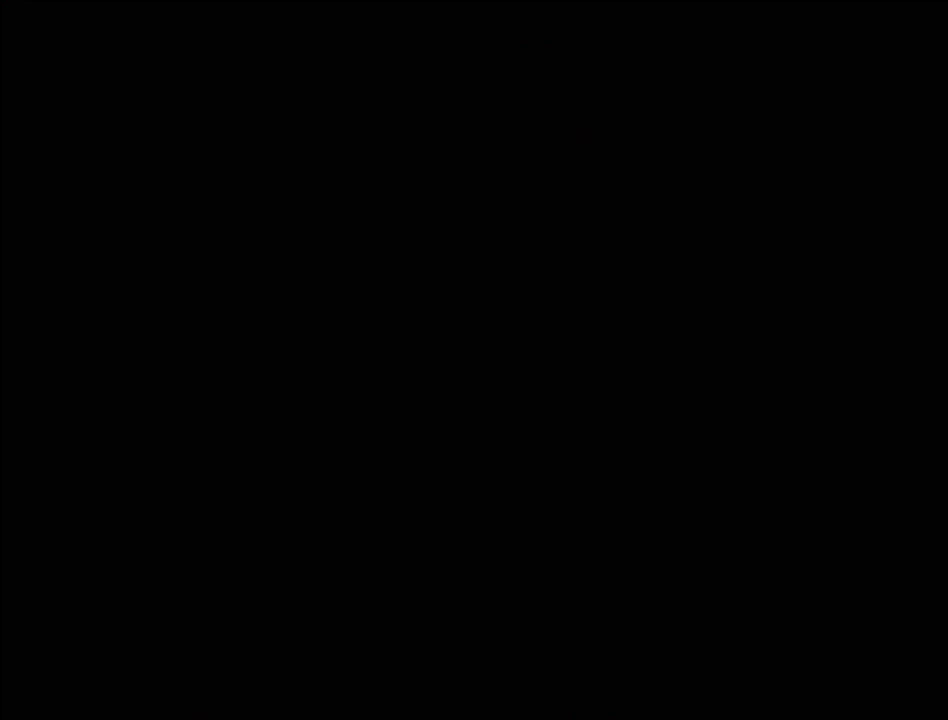
{"buttons": [], "events": []}
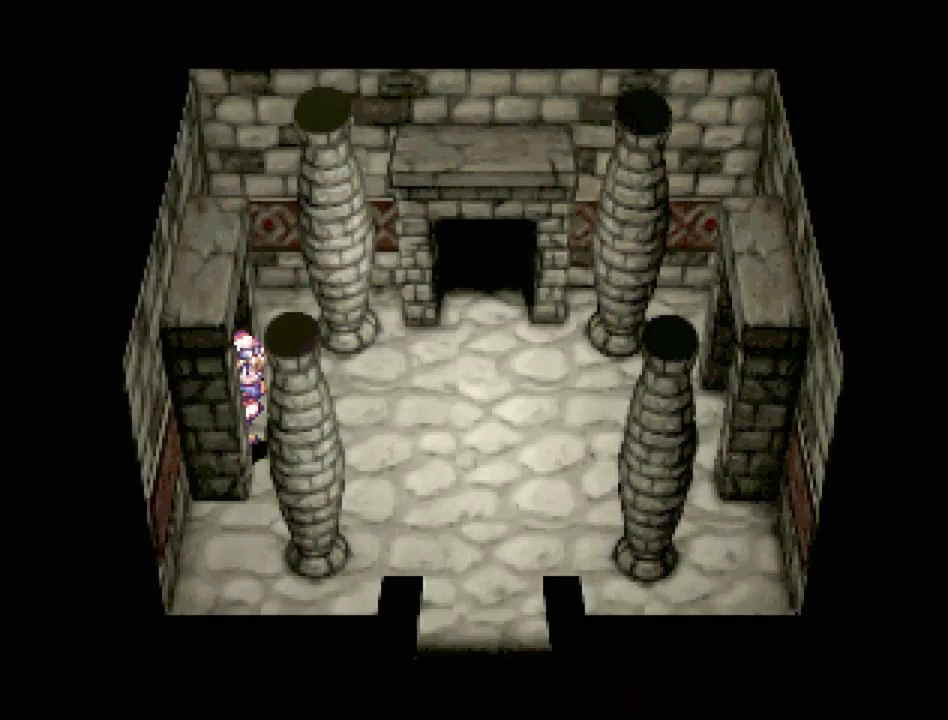
{"buttons": ["TRIANGLE", "DPAD_UP", "DPAD_RIGHT"], "events": [[150, "DPAD_RIGHT", "down"], [150, "TRIANGLE", "down"], [283, "DPAD_UP", "down"]]}
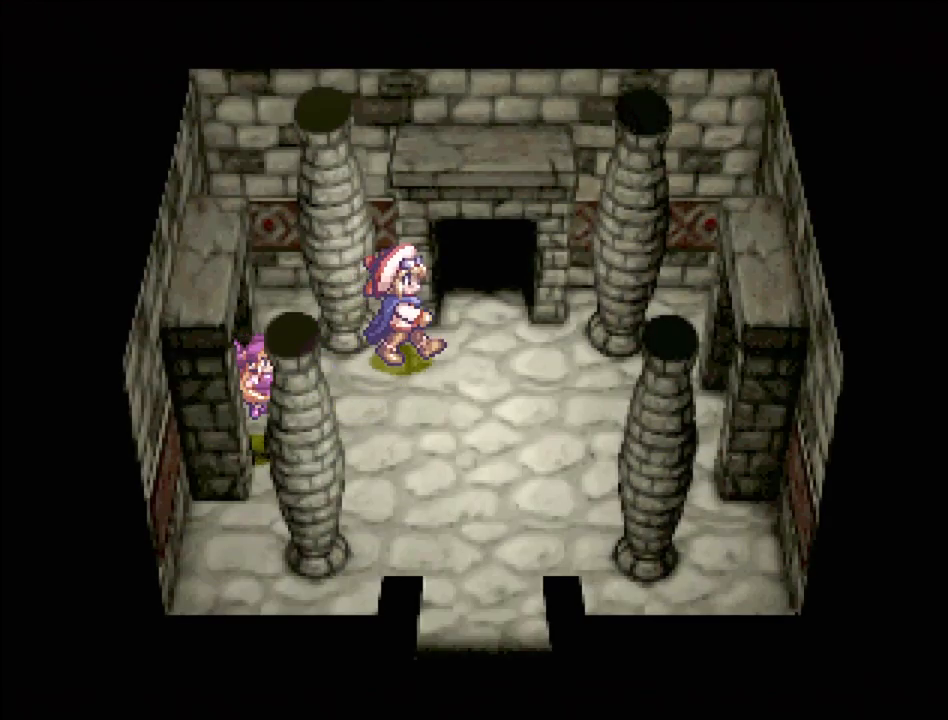
{"buttons": ["TRIANGLE", "DPAD_RIGHT"], "events": [[200, "DPAD_RIGHT", "up"], [400, "DPAD_RIGHT", "down"], [450, "DPAD_UP", "up"]]}
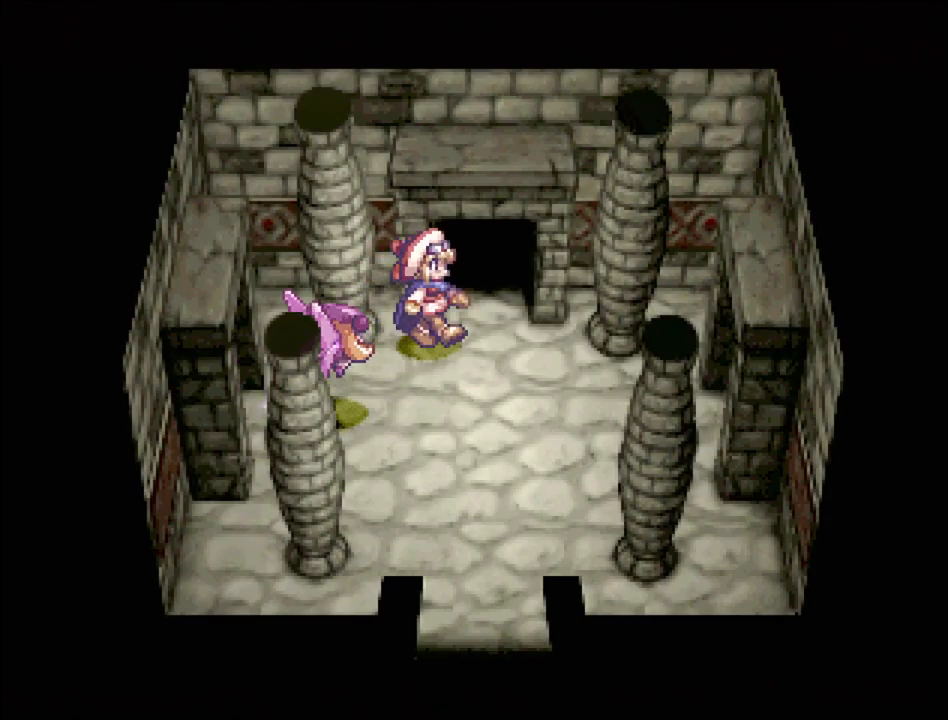
{"buttons": ["TRIANGLE"], "events": [[117, "DPAD_RIGHT", "up"], [167, "DPAD_UP", "down"], [500, "DPAD_UP", "up"]]}
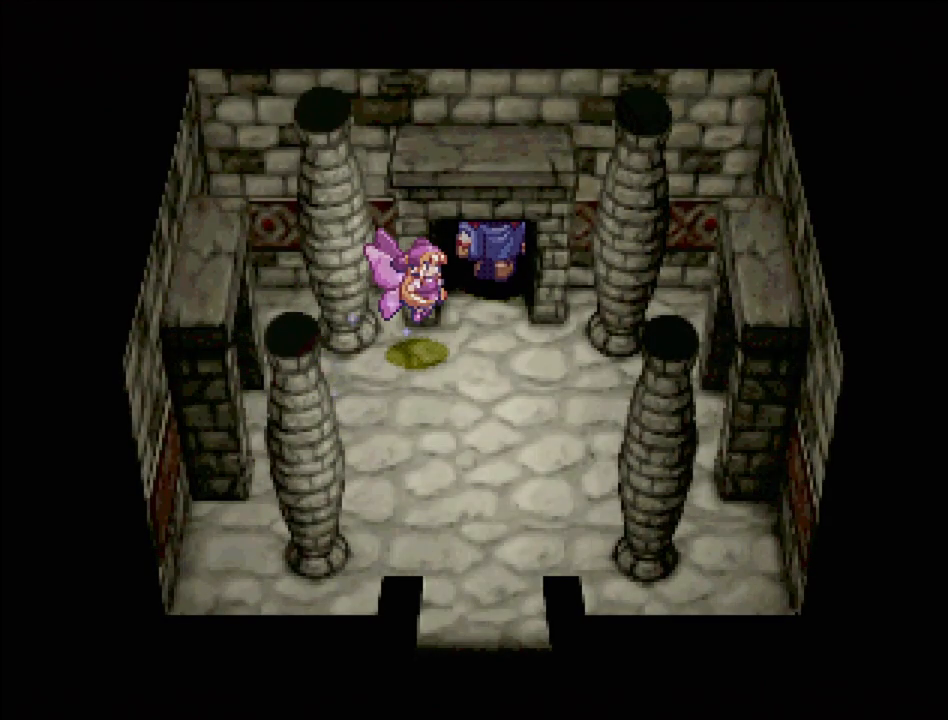
{"buttons": [], "events": [[33, "TRIANGLE", "up"]]}
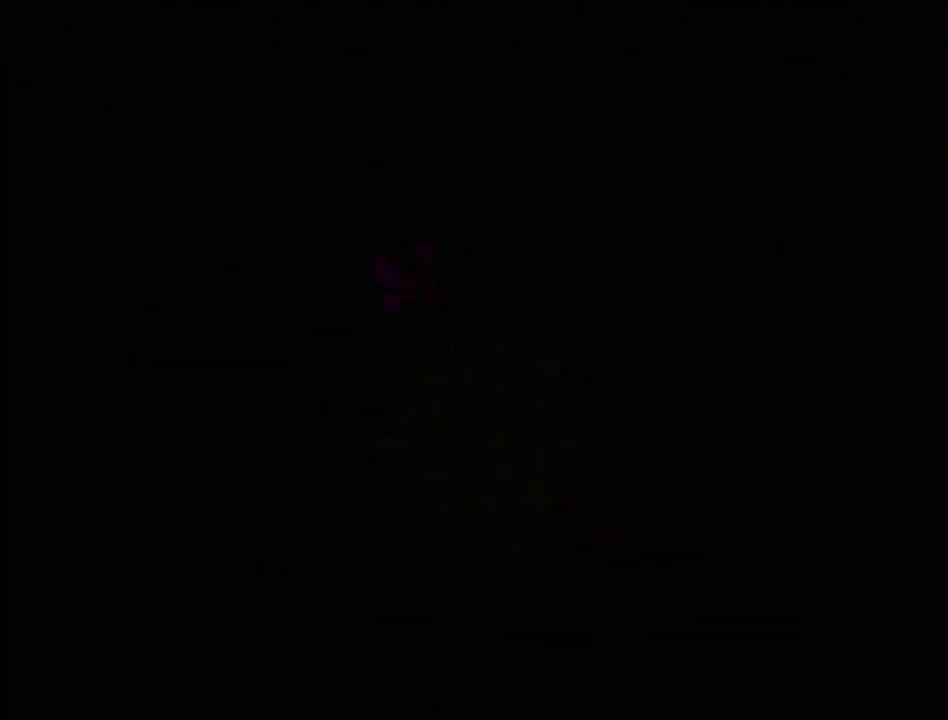
{"buttons": [], "events": []}
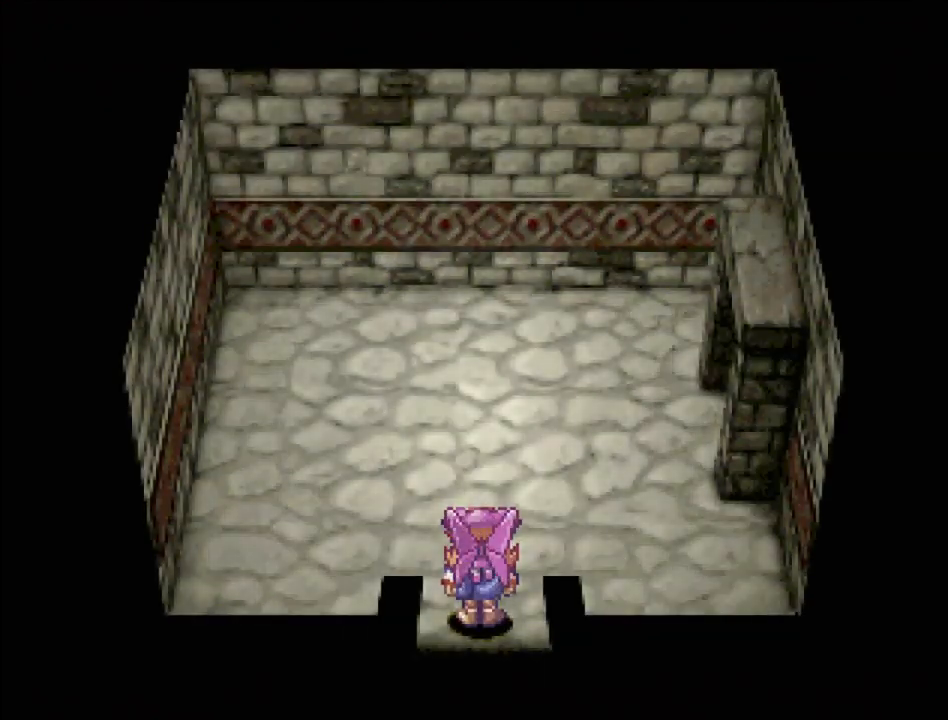
{"buttons": ["TRIANGLE", "DPAD_UP", "DPAD_RIGHT"], "events": [[117, "TRIANGLE", "down"], [133, "DPAD_UP", "down"], [200, "DPAD_RIGHT", "down"]]}
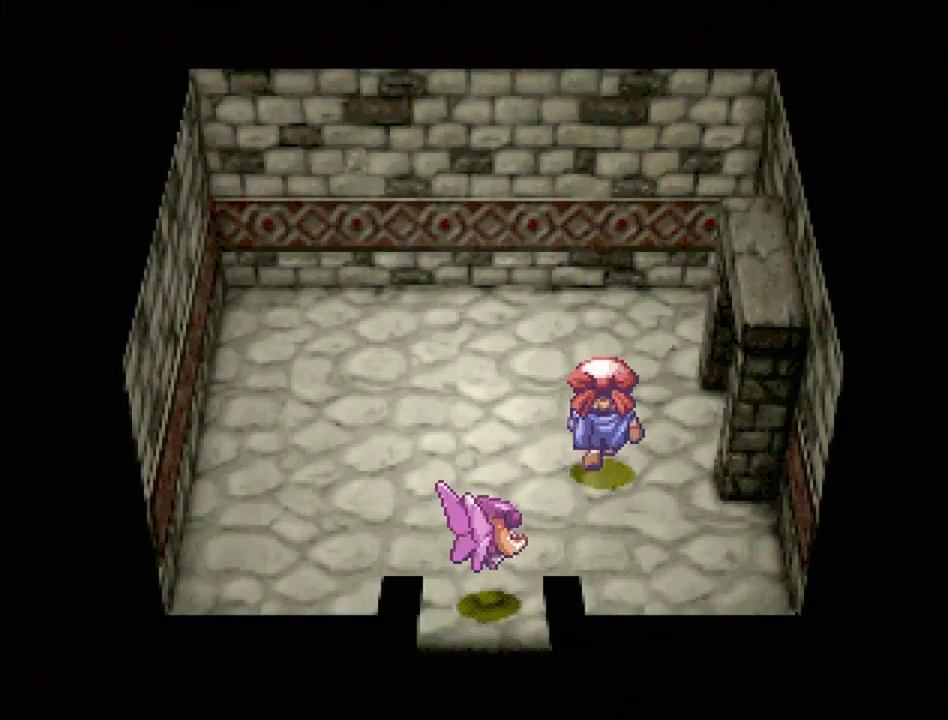
{"buttons": [], "events": [[50, "DPAD_UP", "up"], [467, "DPAD_RIGHT", "up"], [500, "TRIANGLE", "up"]]}
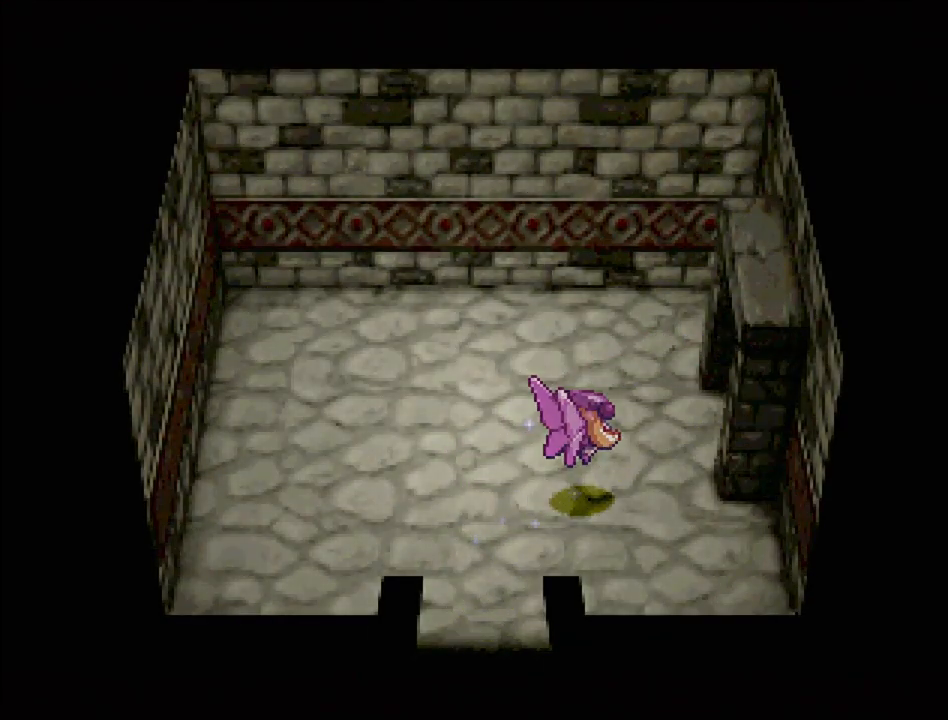
{"buttons": [], "events": []}
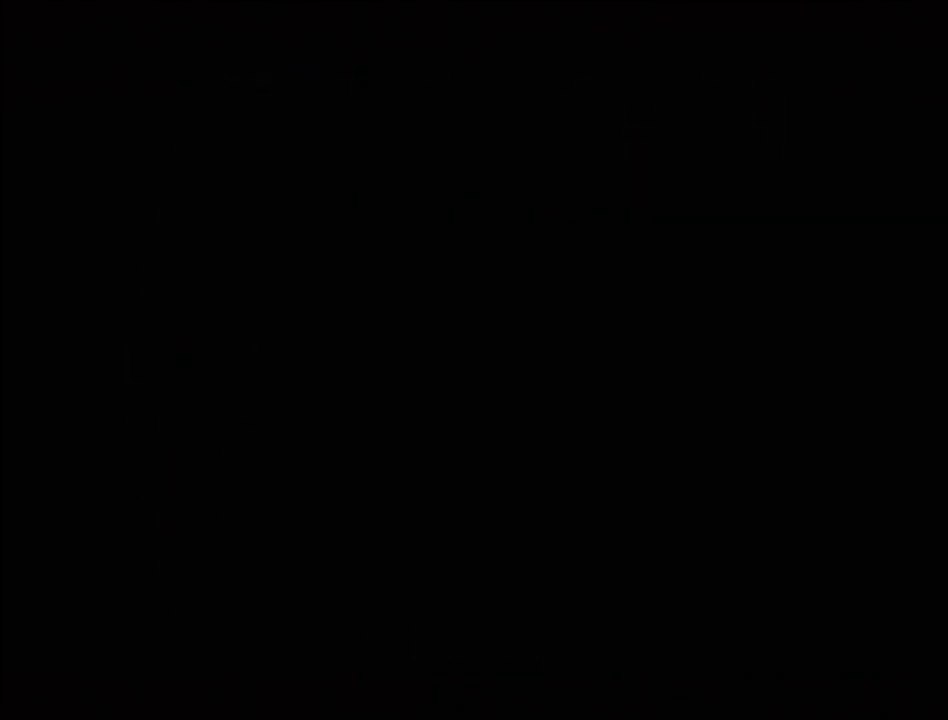
{"buttons": [], "events": []}
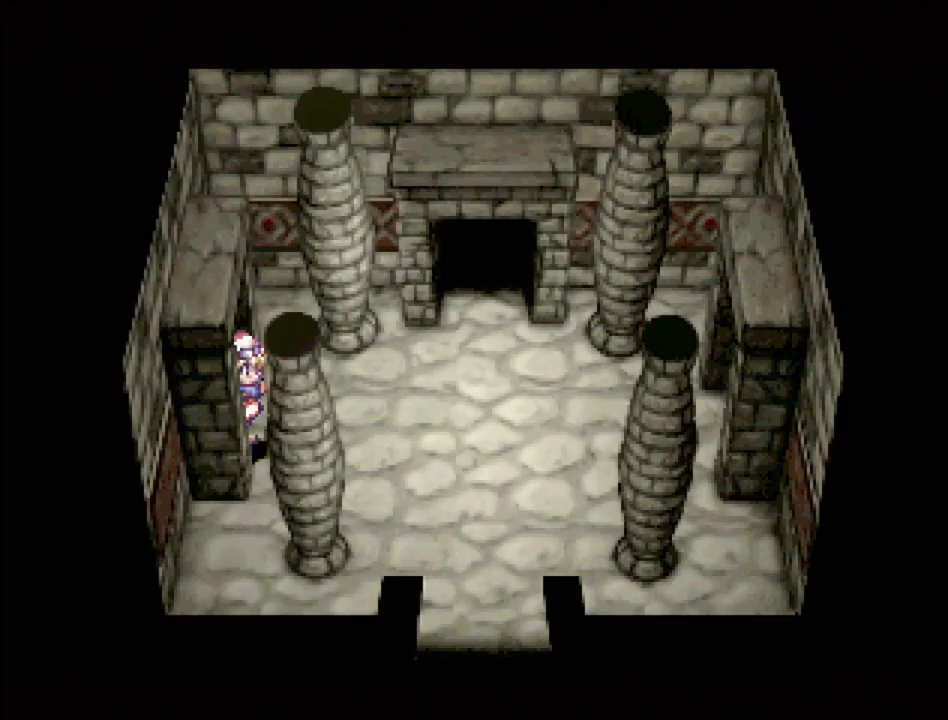
{"buttons": ["TRIANGLE", "DPAD_RIGHT"], "events": [[67, "DPAD_RIGHT", "down"], [67, "TRIANGLE", "down"], [200, "DPAD_UP", "down"], [450, "DPAD_UP", "up"]]}
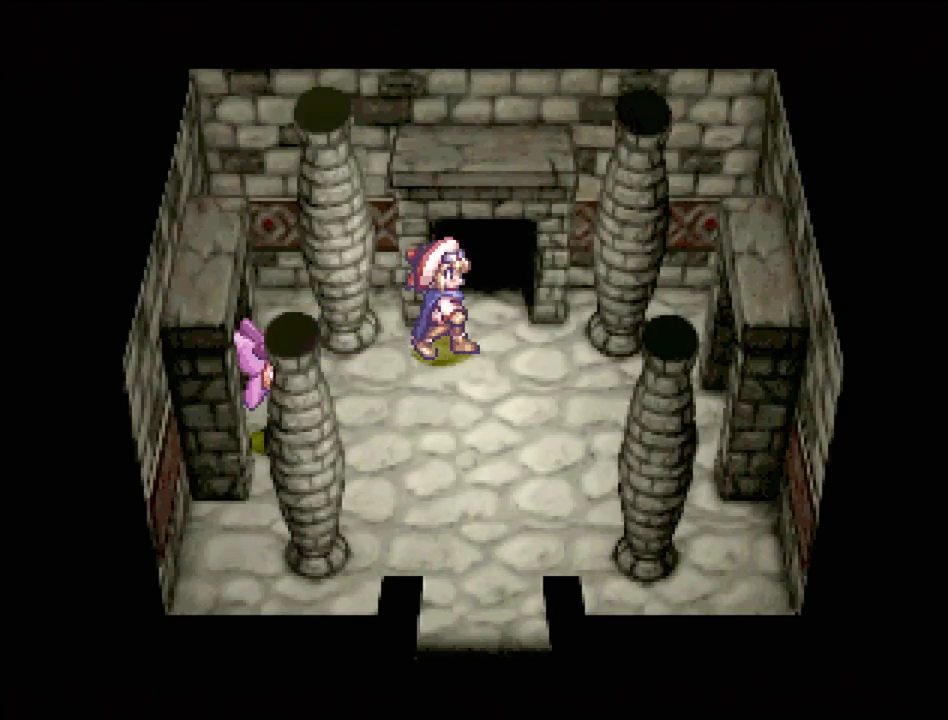
{"buttons": [], "events": [[50, "DPAD_UP", "down"], [183, "DPAD_RIGHT", "up"], [433, "TRIANGLE", "up"], [483, "DPAD_UP", "up"]]}
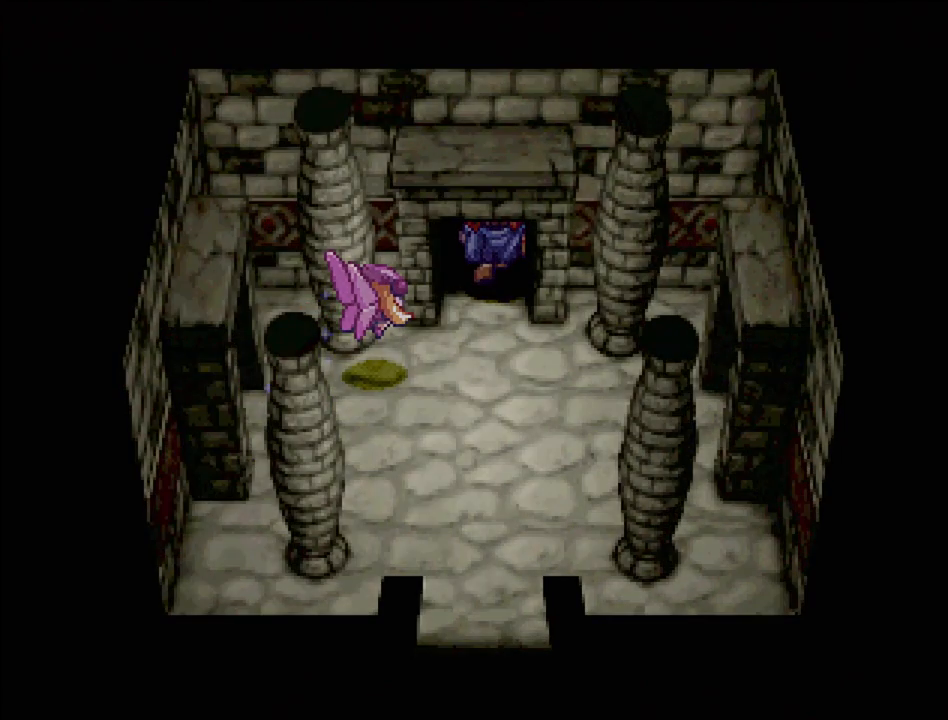
{"buttons": [], "events": []}
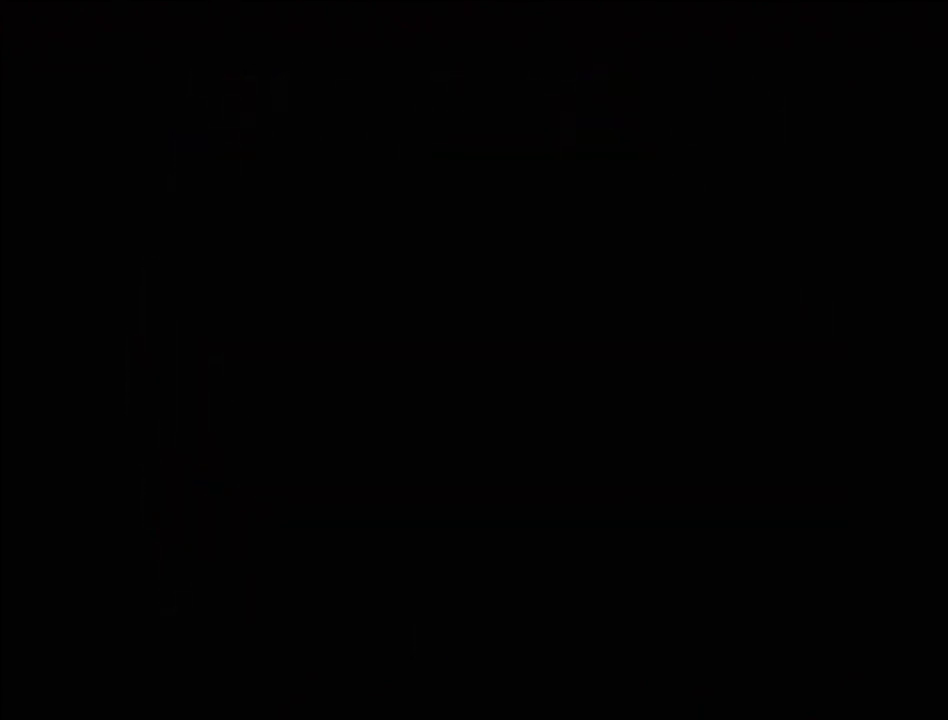
{"buttons": [], "events": []}
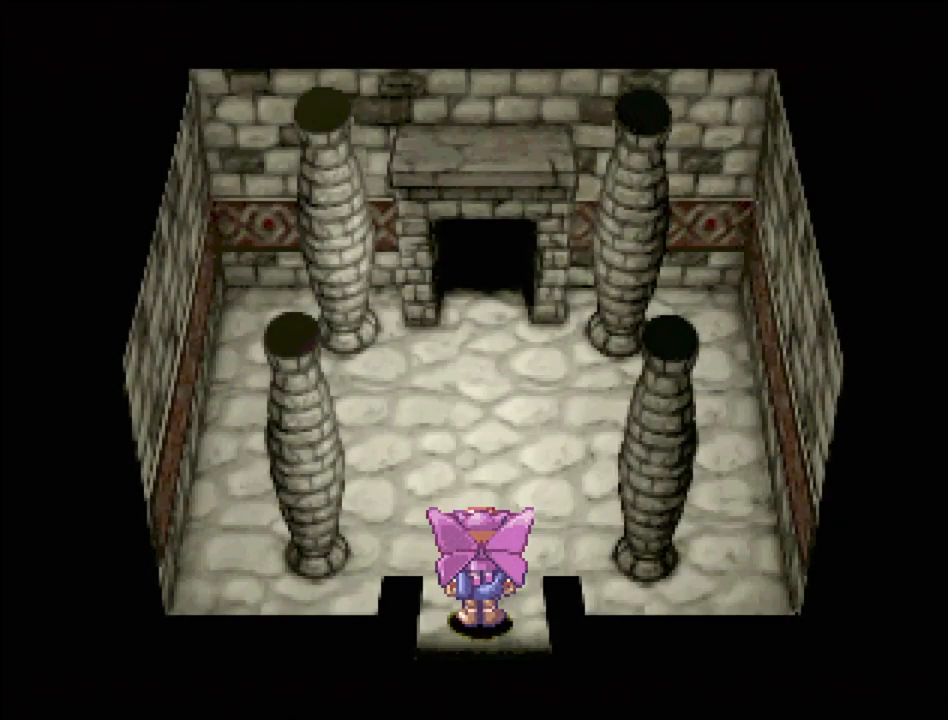
{"buttons": ["TRIANGLE", "DPAD_UP"], "events": [[17, "DPAD_UP", "down"], [17, "TRIANGLE", "down"]]}
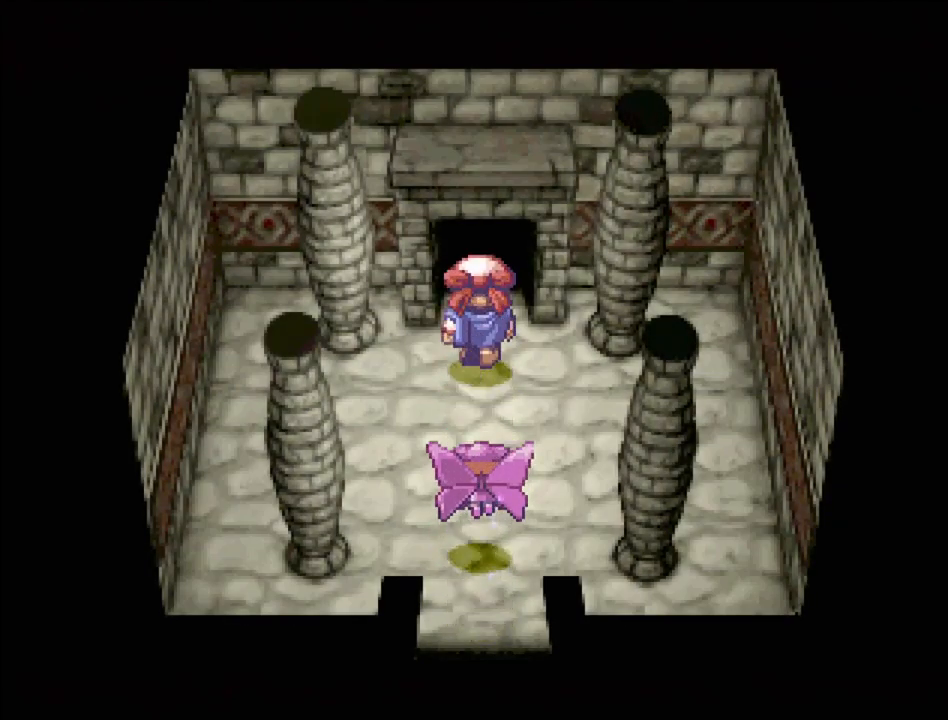
{"buttons": [], "events": [[267, "DPAD_UP", "up"], [317, "TRIANGLE", "up"]]}
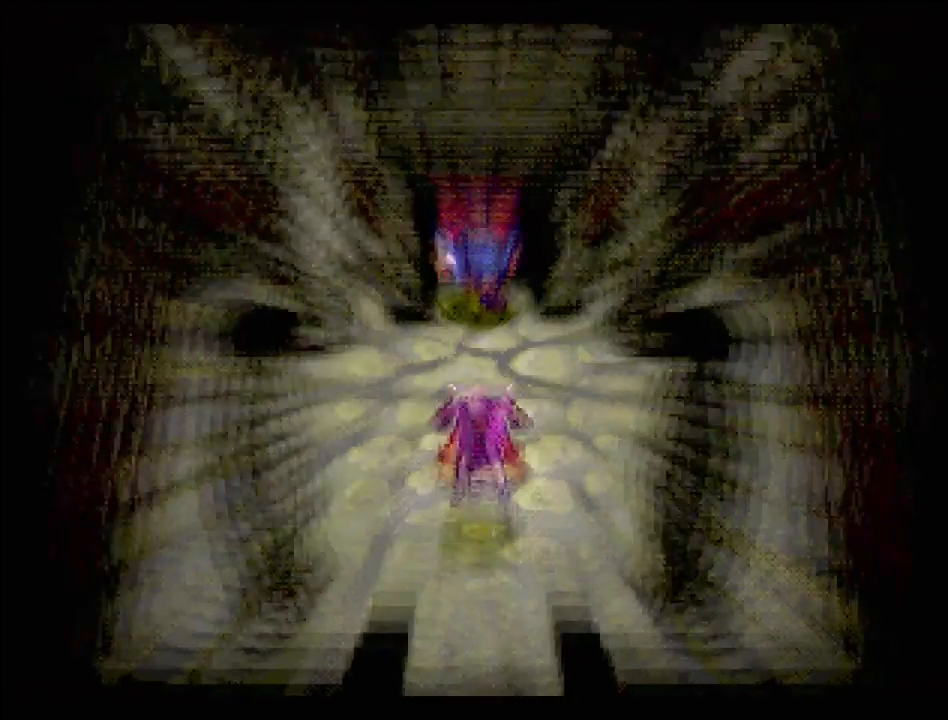
{"buttons": [], "events": []}
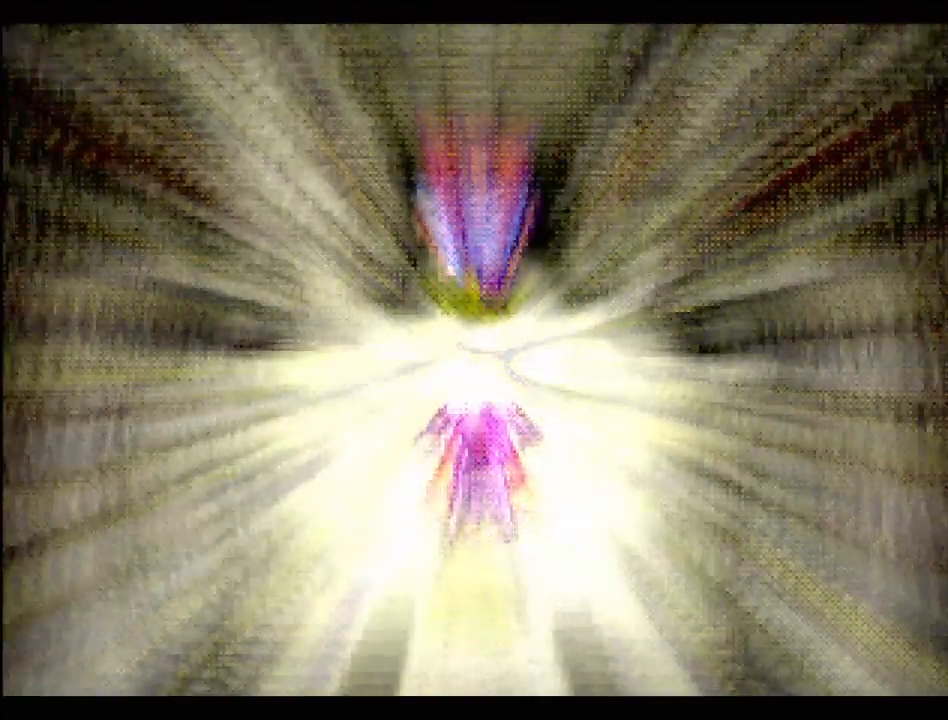
{"buttons": [], "events": []}
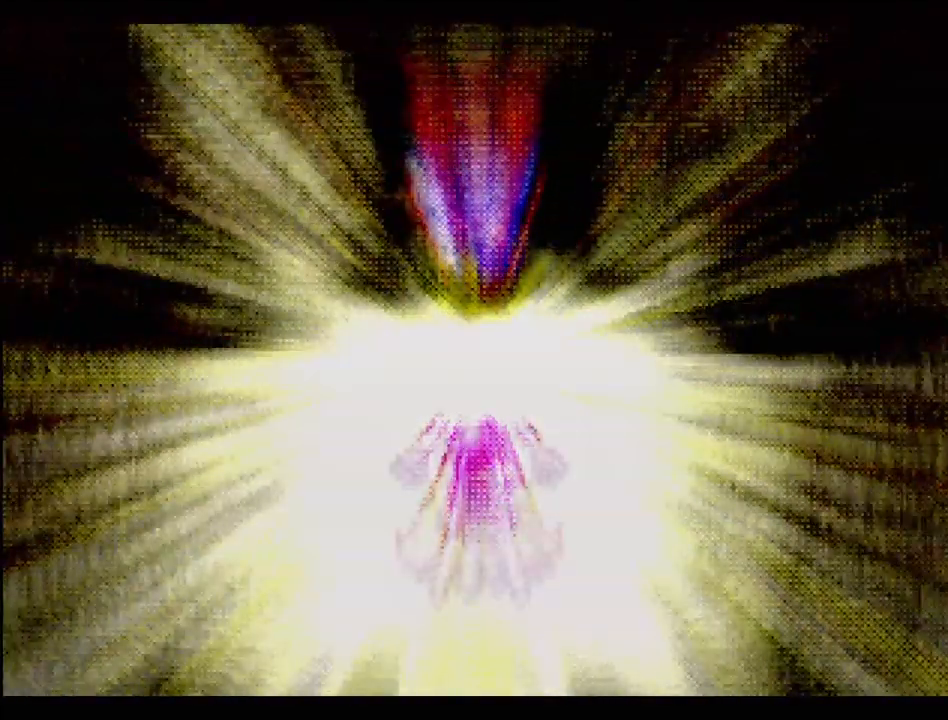
{"buttons": [], "events": []}
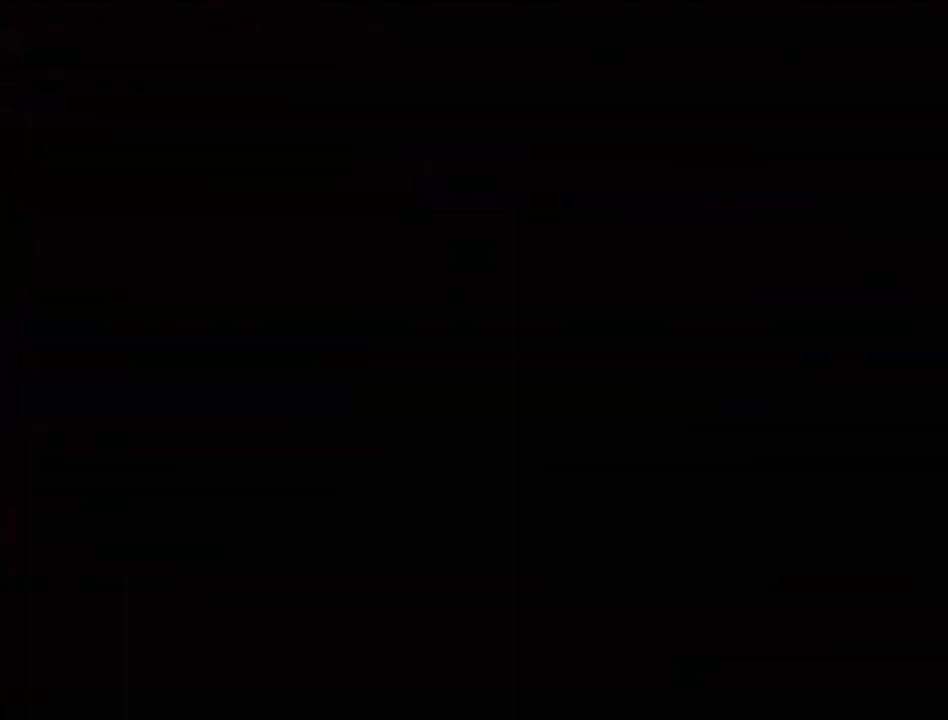
{"buttons": [], "events": []}